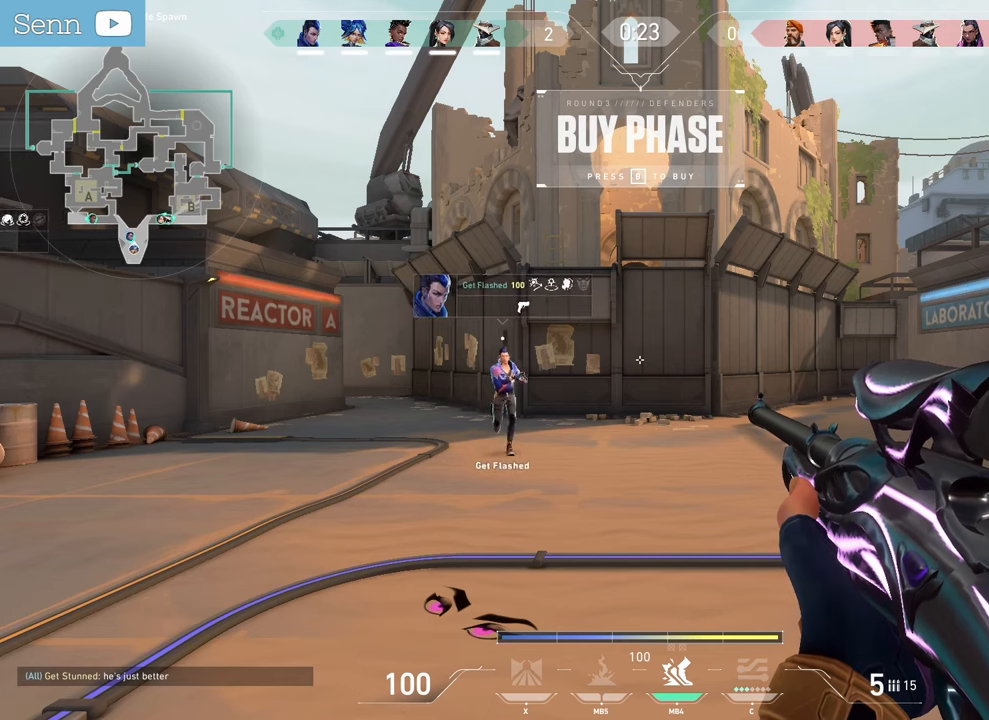
Gameplay with keyboard and mouse; each line is a JSON object with the keys and mouse buttons held at the frame after it. "events" lists presses ("down") and releases ("up") of "a", "ctrl", "d", "e", "f", "q", "r", "s", "shift", "space", "tab", "z", "mouse_left", "mouse_wheel", "mouse_right", "mouse_mb4" and "mouse_mb5" between this image and that frame as [ms after this image, input, new state], when the widget could be followed in between. "mouse_left", "mouse_wheel", "mouse_right", "mouse_mb4", "mouse_mb5" = the "left", "wheel", "right", "mb4", "mb5" buttons of the "mouse" list. No other keys are recorded. "wheel" means that the mouse wheel is clicked or scrolled. Not read: mouse_move.
{"keys": [], "mouse": [], "events": []}
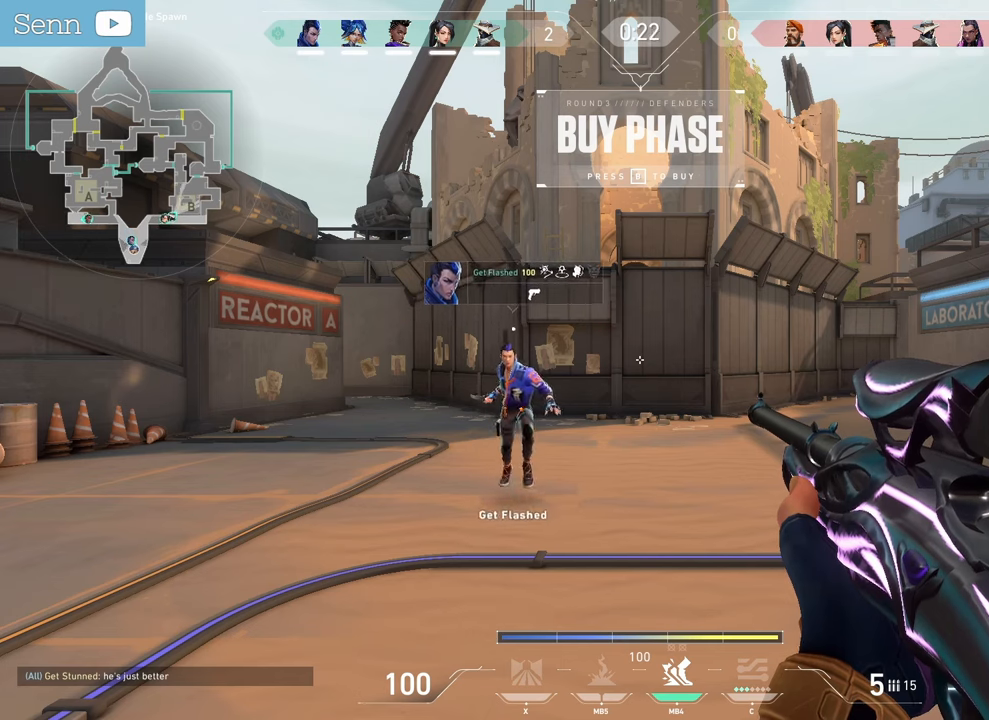
{"keys": ["z"], "mouse": [], "events": [[67, "z", "down"]]}
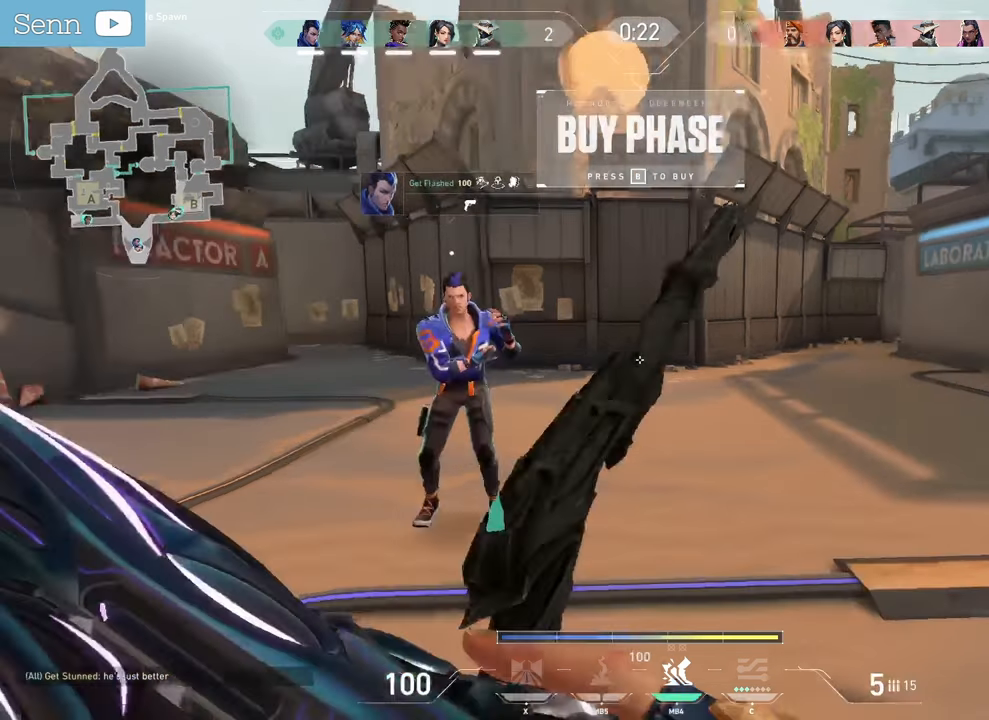
{"keys": ["z"], "mouse": ["left"], "events": [[133, "z", "up"], [150, "mouse_left", "down"], [217, "mouse_left", "up"], [333, "z", "down"], [433, "mouse_left", "down"]]}
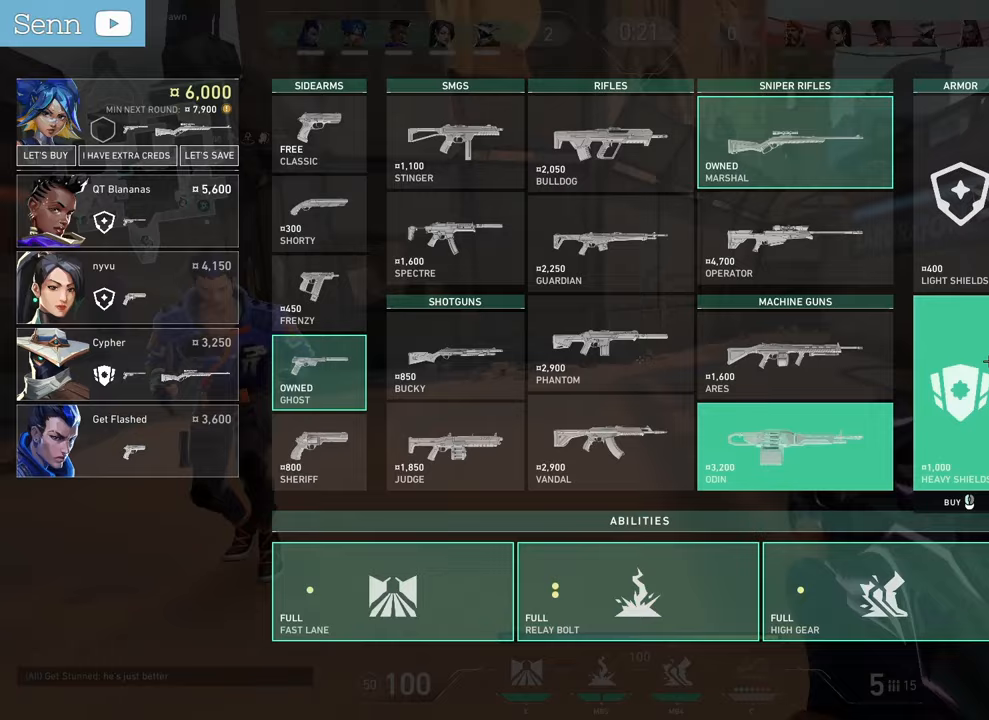
{"keys": ["z"], "mouse": [], "events": [[50, "mouse_left", "up"], [117, "q", "down"], [333, "q", "up"]]}
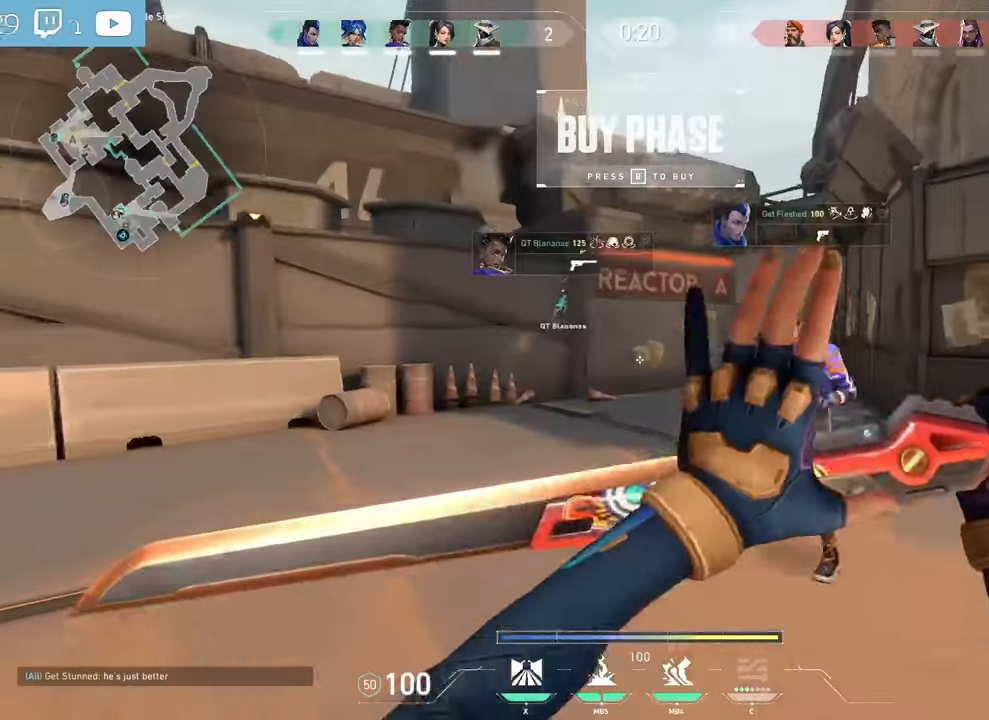
{"keys": ["tab", "z"], "mouse": [], "events": [[83, "tab", "down"], [150, "mouse_mb5", "down"], [217, "mouse_mb5", "up"]]}
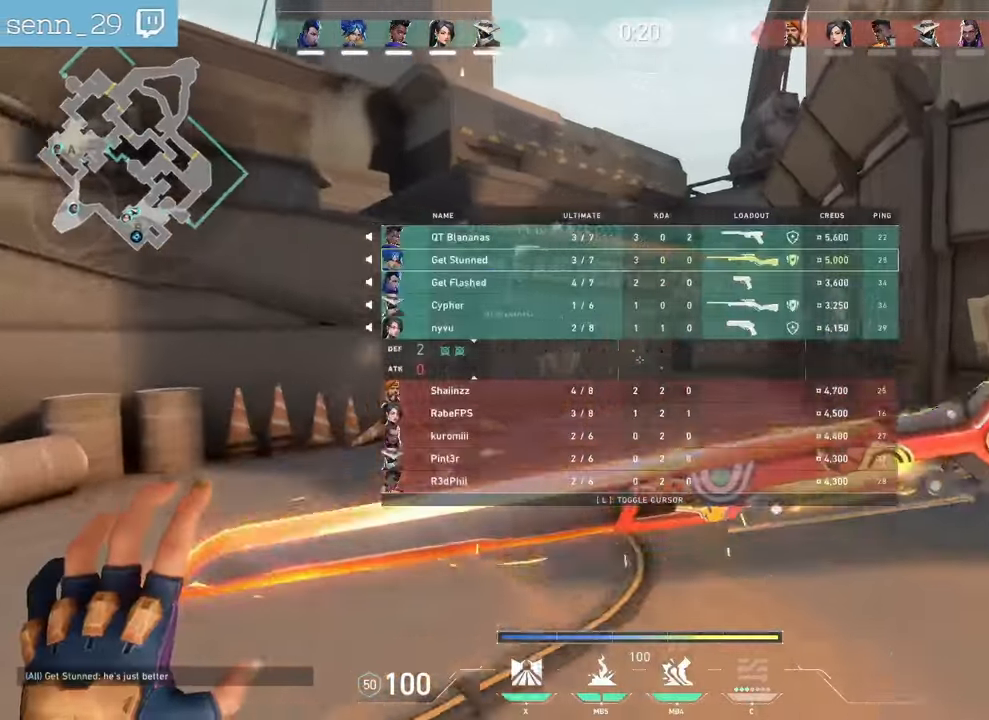
{"keys": ["tab", "z"], "mouse": [], "events": [[67, "tab", "up"], [117, "tab", "down"]]}
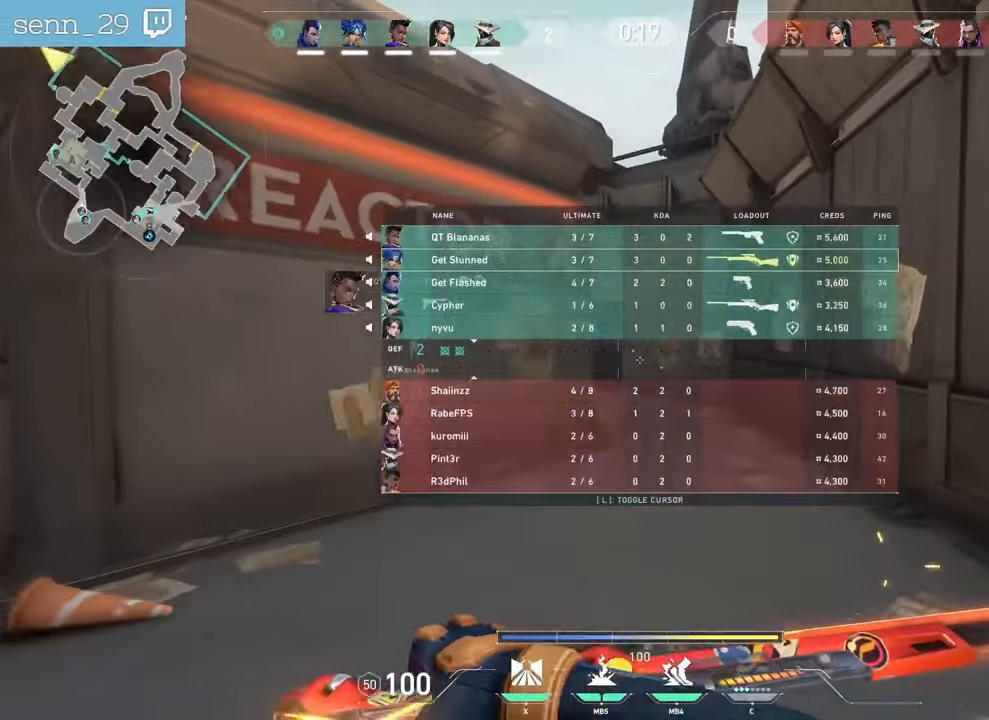
{"keys": ["tab", "z"], "mouse": [], "events": [[167, "mouse_mb4", "down"], [200, "mouse_mb5", "down"], [283, "mouse_mb4", "up"], [333, "mouse_mb5", "up"]]}
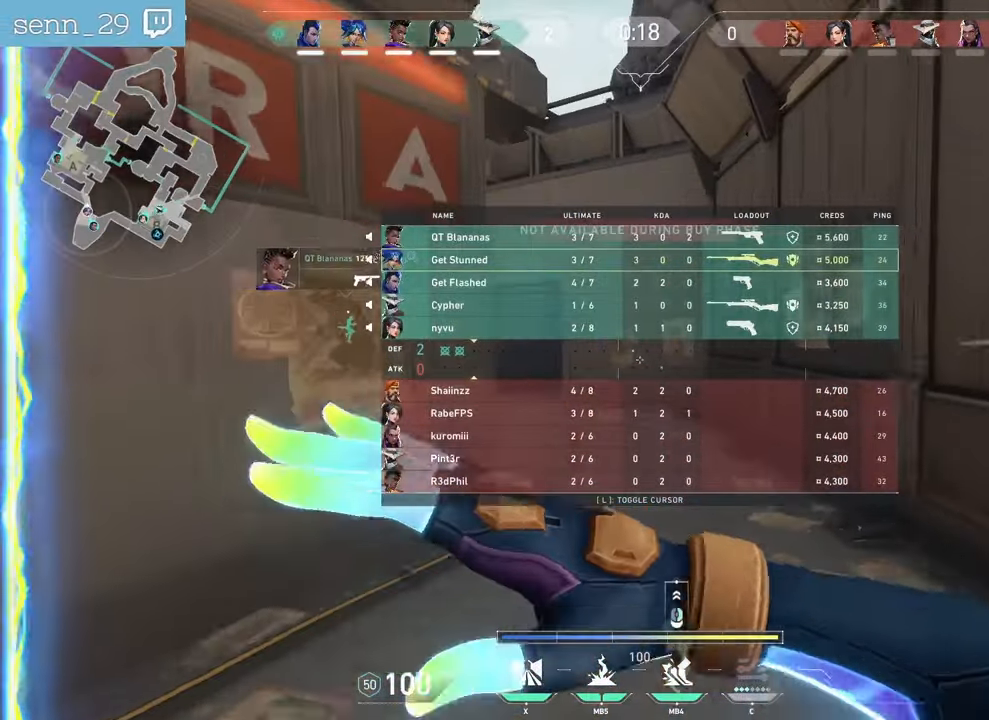
{"keys": ["tab", "z"], "mouse": [], "events": []}
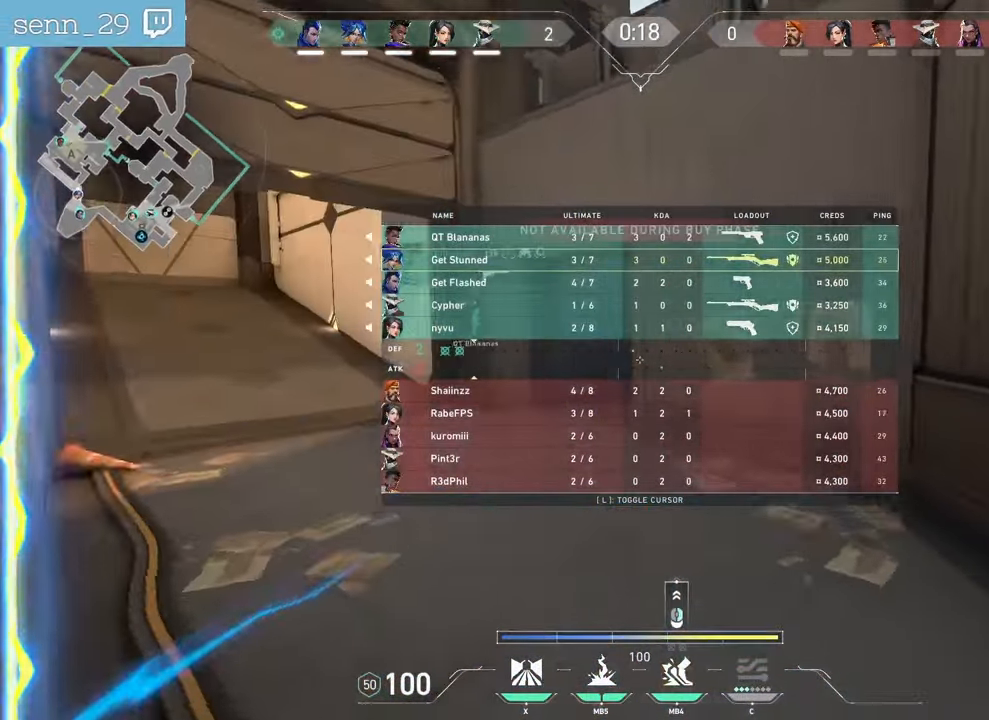
{"keys": ["q", "z"], "mouse": [], "events": [[83, "tab", "up"], [350, "q", "down"]]}
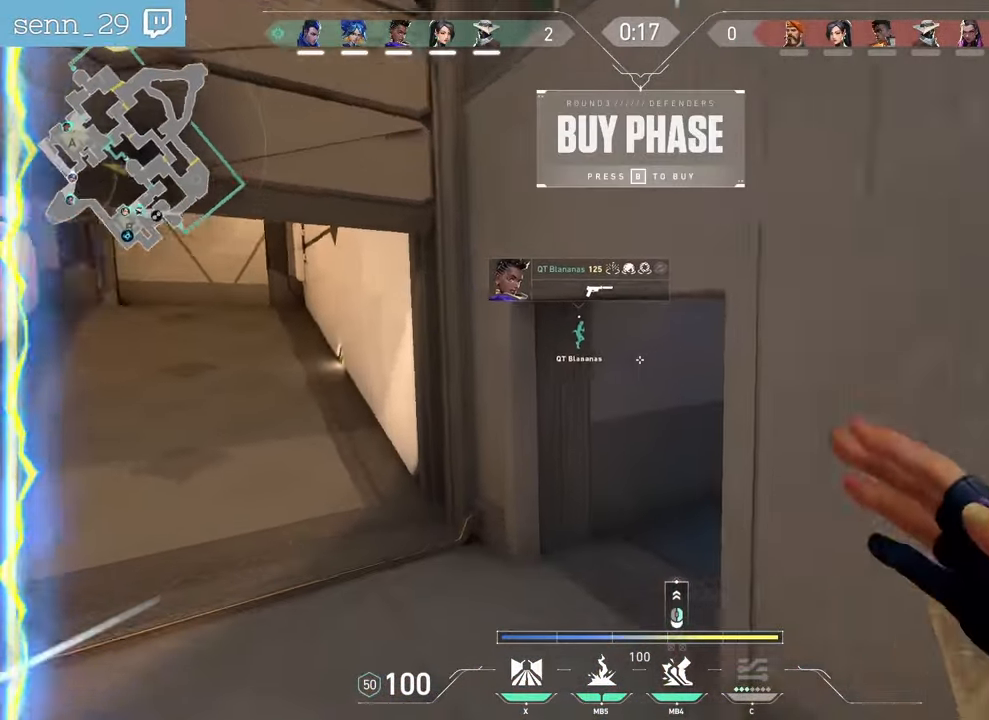
{"keys": ["d", "z"], "mouse": [], "events": [[100, "q", "up"], [183, "d", "down"]]}
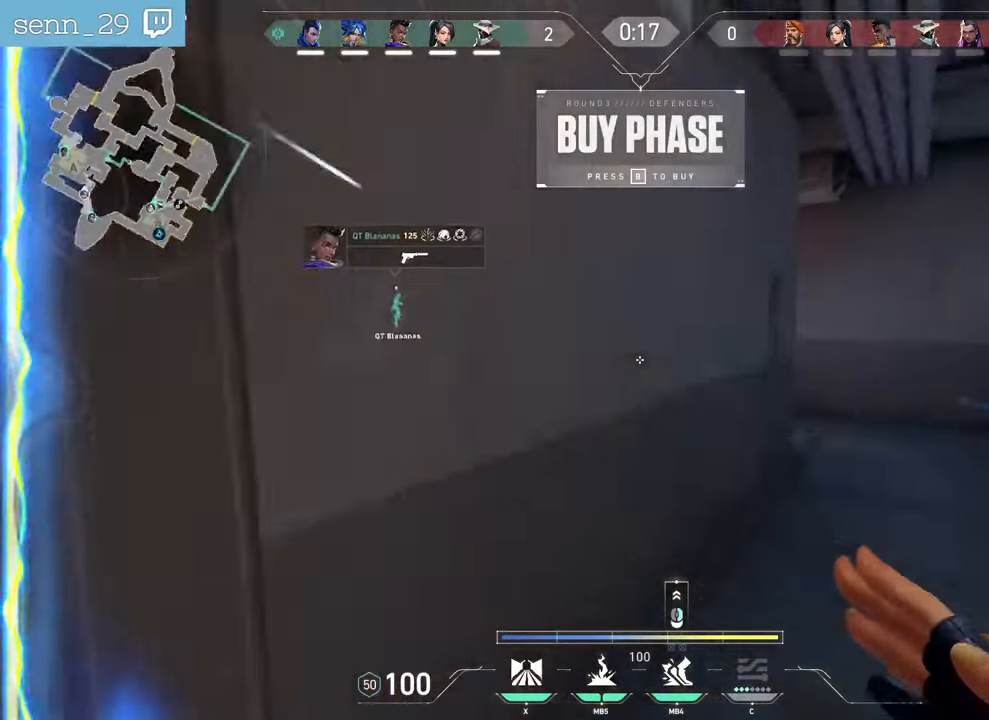
{"keys": ["z"], "mouse": [], "events": [[250, "d", "up"]]}
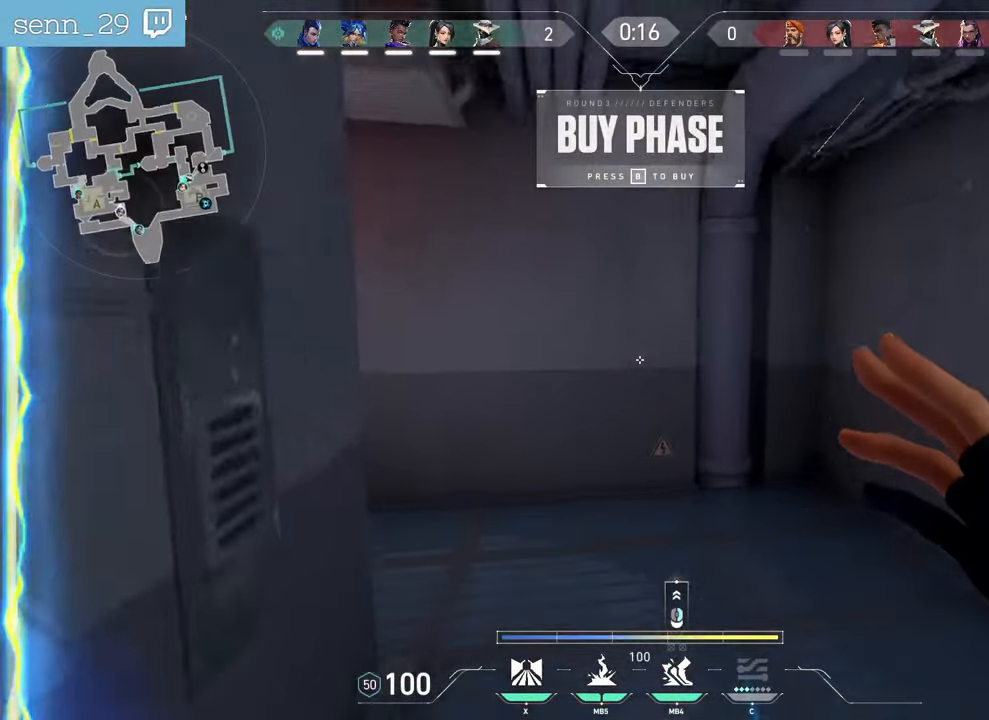
{"keys": ["d", "z"], "mouse": [], "events": [[150, "q", "down"], [250, "q", "up"], [383, "d", "down"]]}
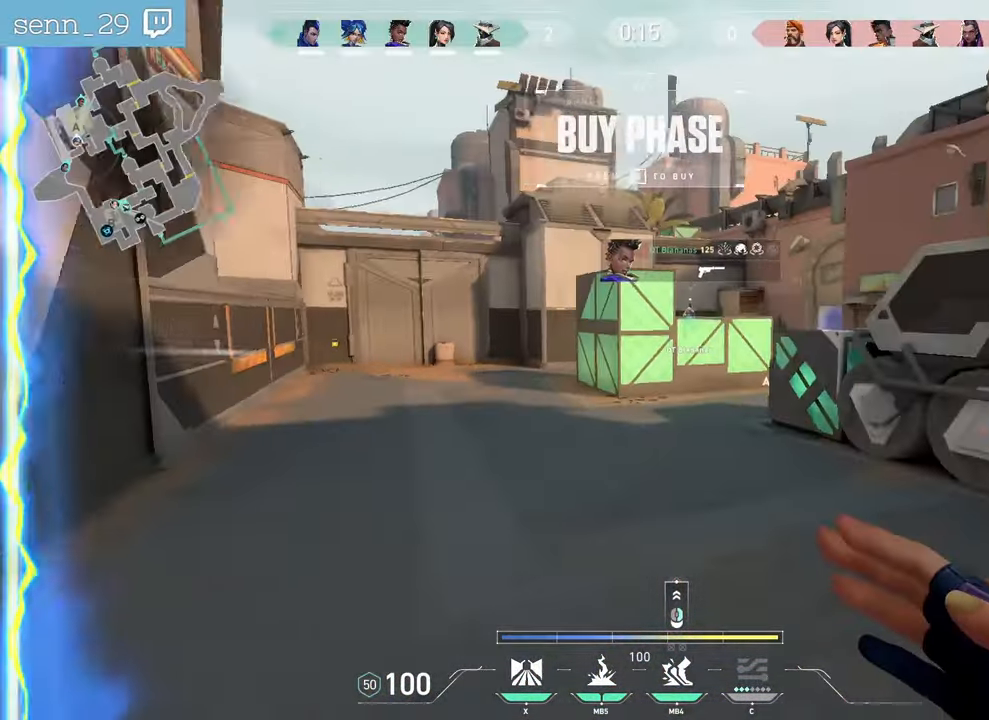
{"keys": ["d", "z"], "mouse": [], "events": [[167, "d", "up"], [267, "d", "down"], [267, "mouse_right", "down"], [350, "mouse_right", "up"]]}
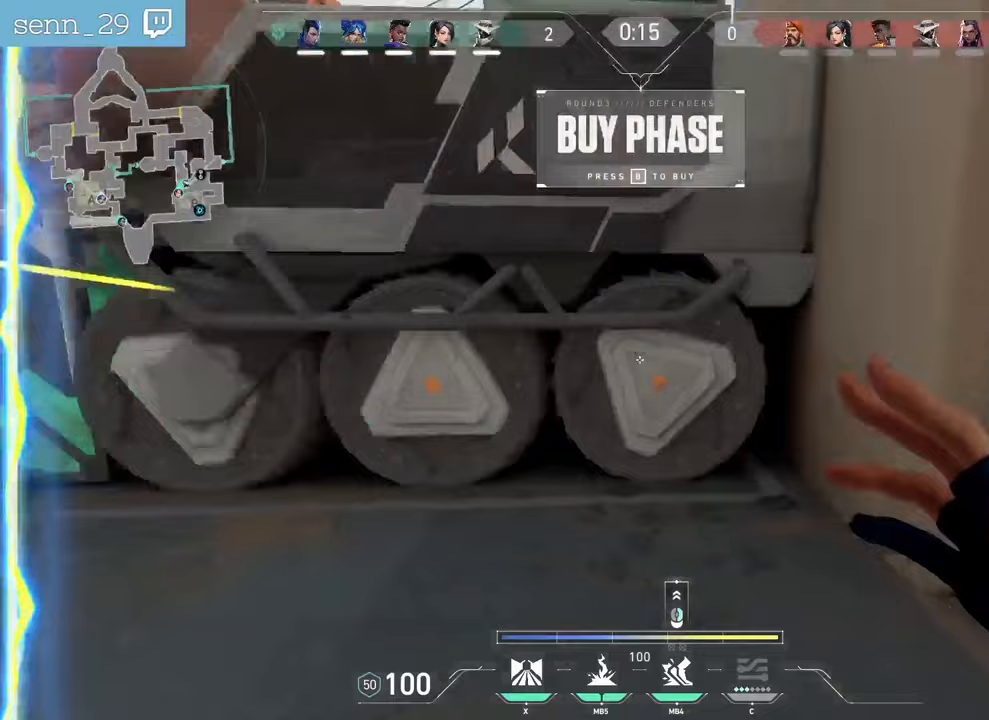
{"keys": ["q", "z"], "mouse": [], "events": [[433, "d", "up"], [483, "q", "down"]]}
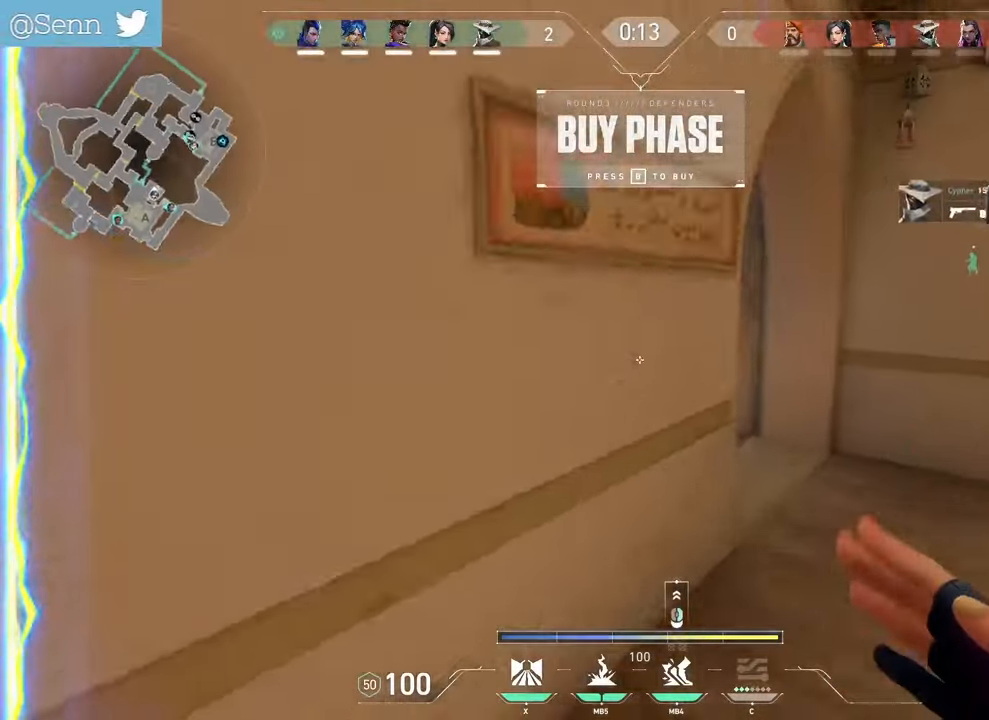
{"keys": ["d"], "mouse": [], "events": [[67, "q", "up"], [100, "d", "down"], [500, "z", "up"]]}
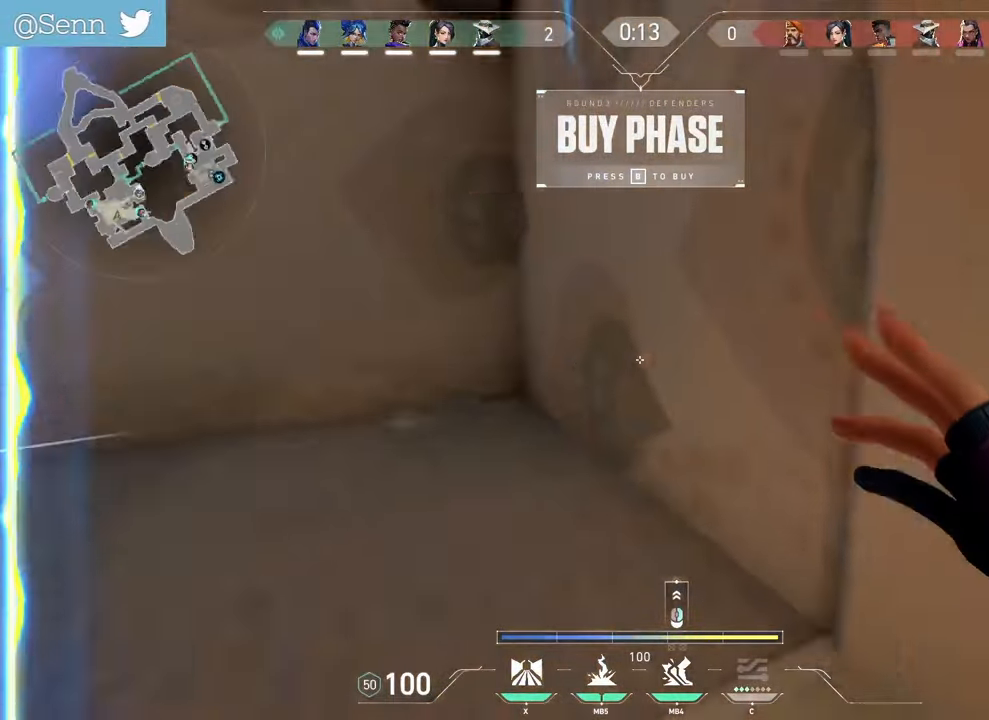
{"keys": ["q"], "mouse": [], "events": [[67, "z", "down"], [100, "z", "up"], [183, "d", "up"], [200, "q", "down"]]}
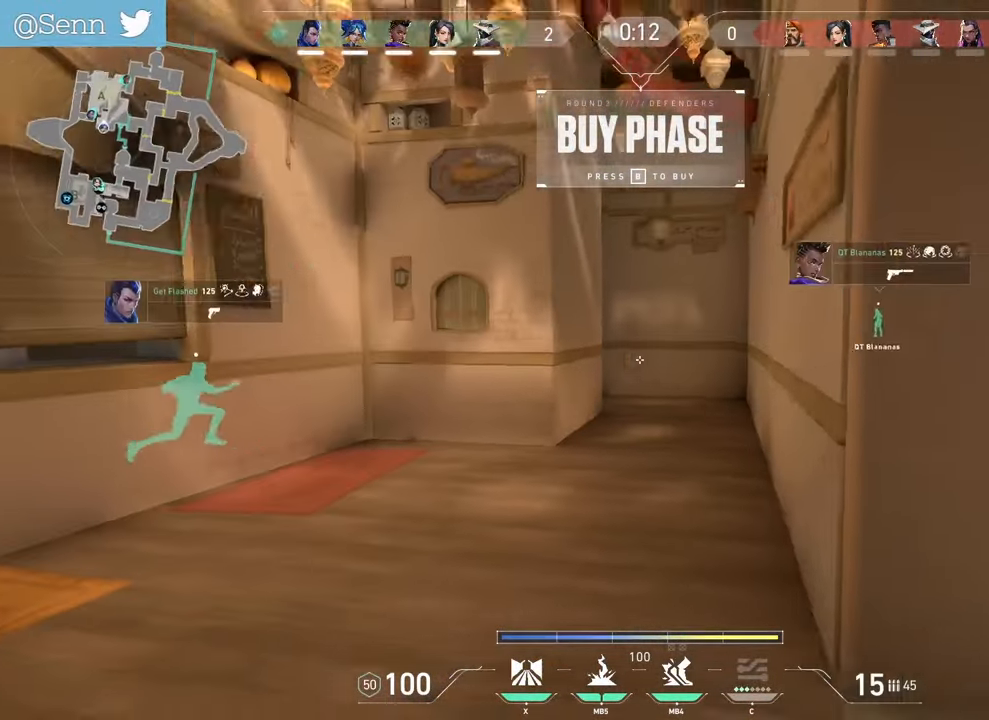
{"keys": ["z"], "mouse": [], "events": [[50, "z", "down"], [83, "q", "up"]]}
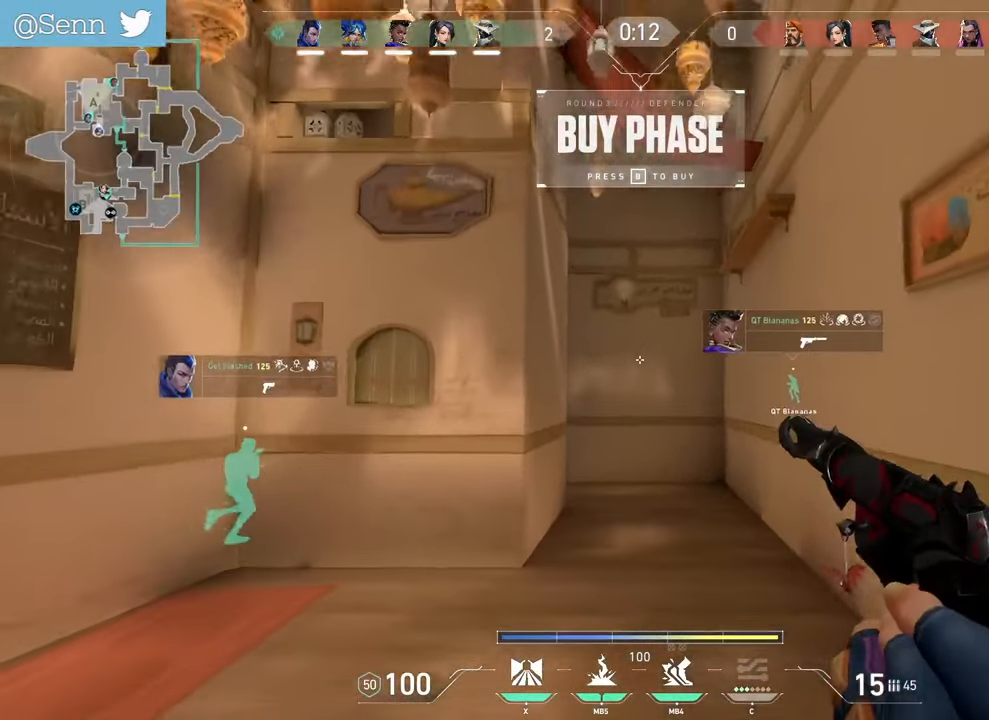
{"keys": ["s"], "mouse": [], "events": [[250, "z", "up"], [383, "s", "down"]]}
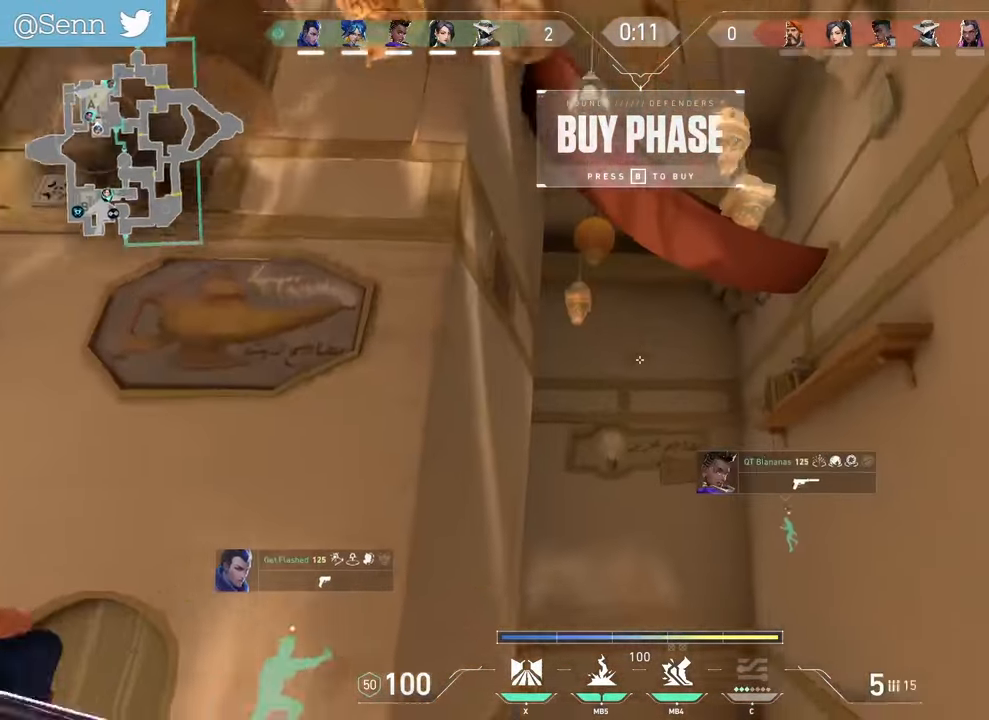
{"keys": ["s"], "mouse": [], "events": []}
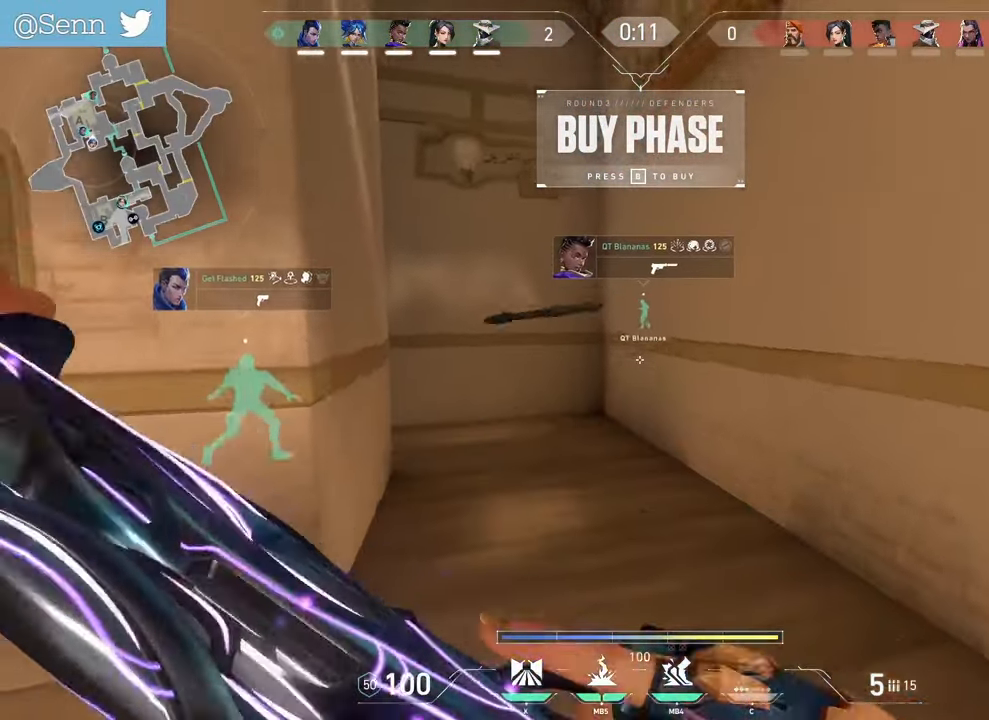
{"keys": ["s"], "mouse": [], "events": []}
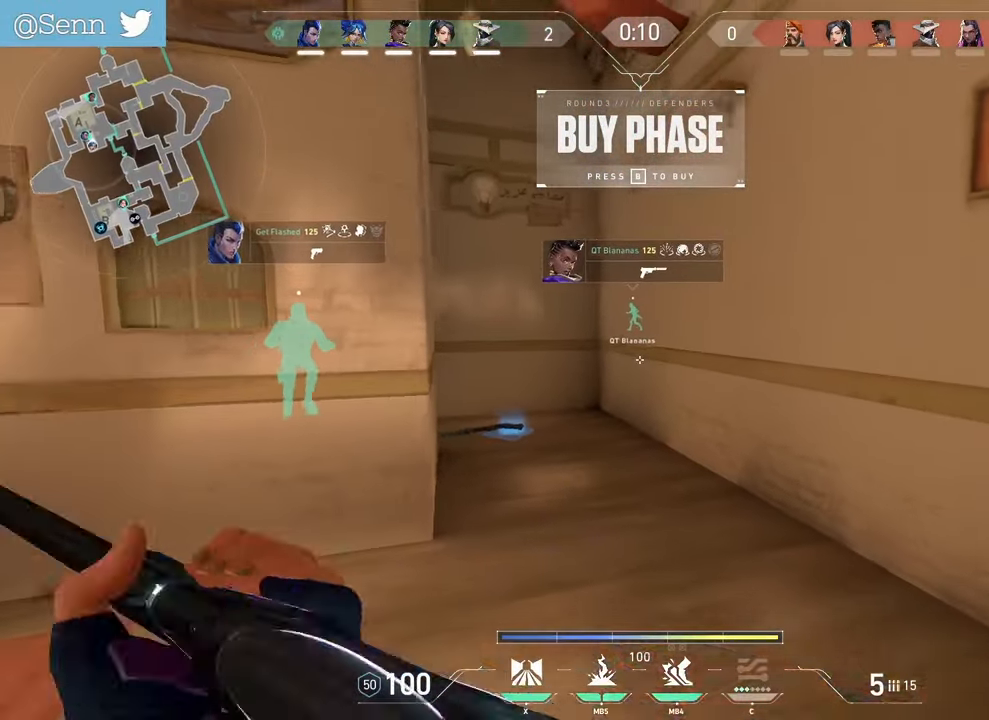
{"keys": ["z"], "mouse": [], "events": [[233, "s", "up"], [450, "z", "down"]]}
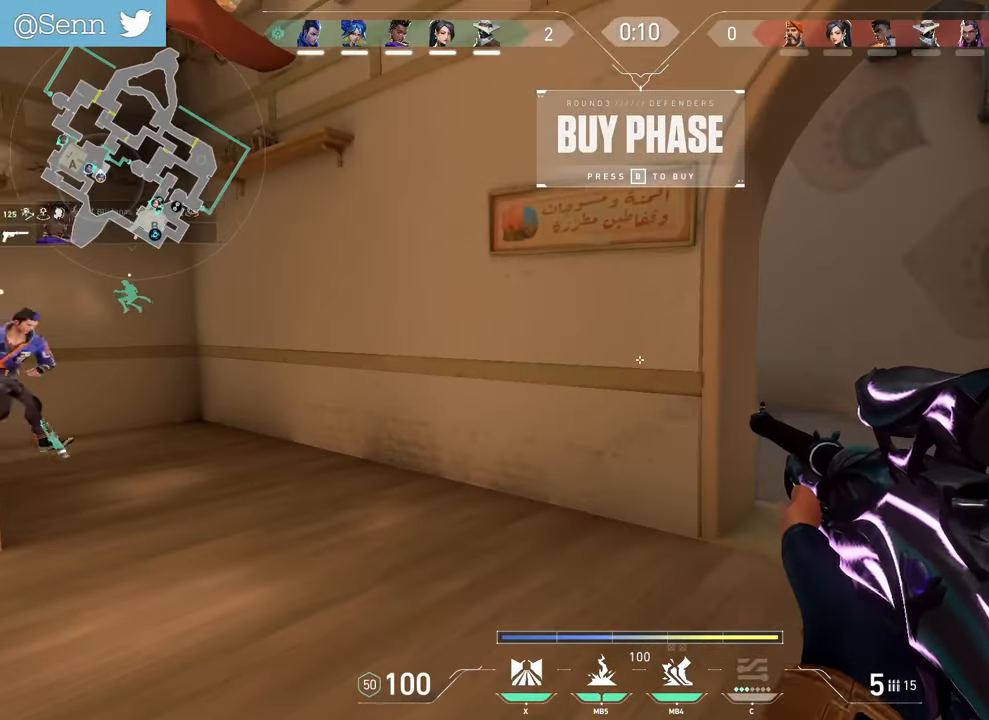
{"keys": ["z"], "mouse": [], "events": [[50, "d", "down"], [433, "d", "up"]]}
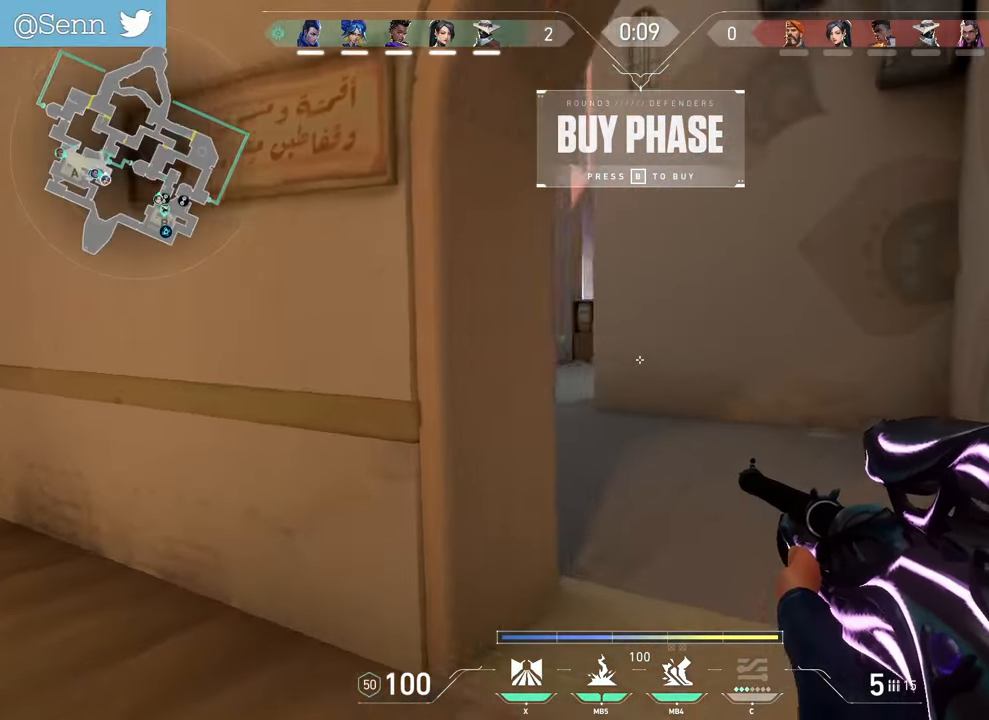
{"keys": ["z"], "mouse": [], "events": [[167, "mouse_mb4", "down"], [250, "mouse_mb5", "down"], [317, "mouse_mb4", "up"], [333, "mouse_mb5", "up"]]}
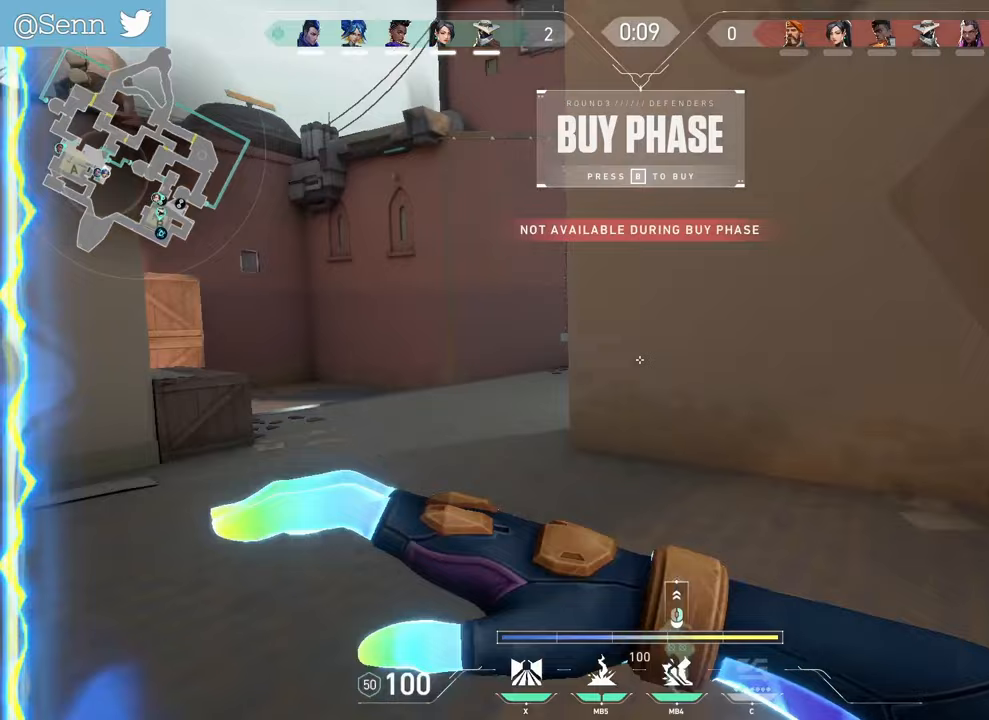
{"keys": ["d", "z"], "mouse": [], "events": [[183, "q", "down"], [367, "mouse_right", "down"], [467, "mouse_right", "up"], [483, "d", "down"], [500, "q", "up"]]}
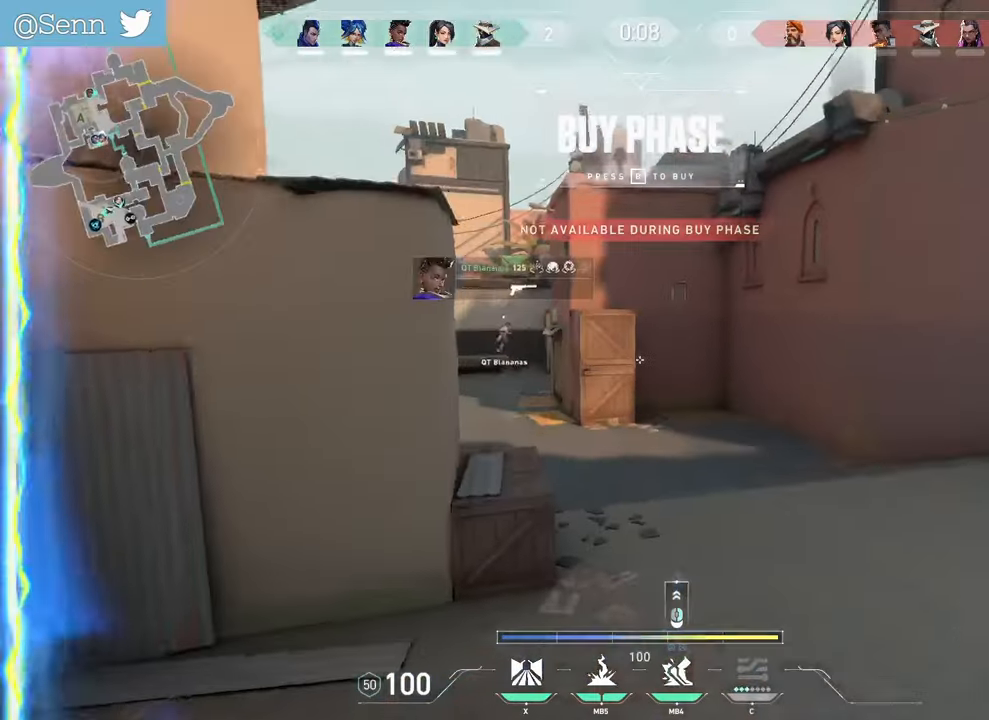
{"keys": ["q", "z"], "mouse": [], "events": [[450, "q", "down"], [467, "d", "up"]]}
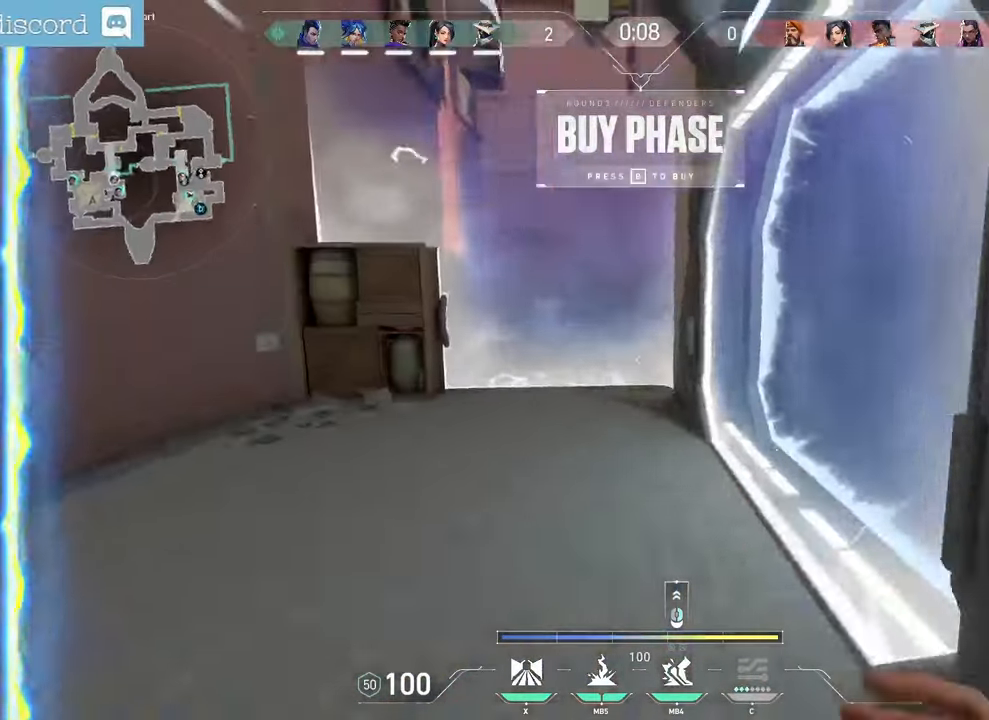
{"keys": ["z"], "mouse": [], "events": [[400, "q", "up"]]}
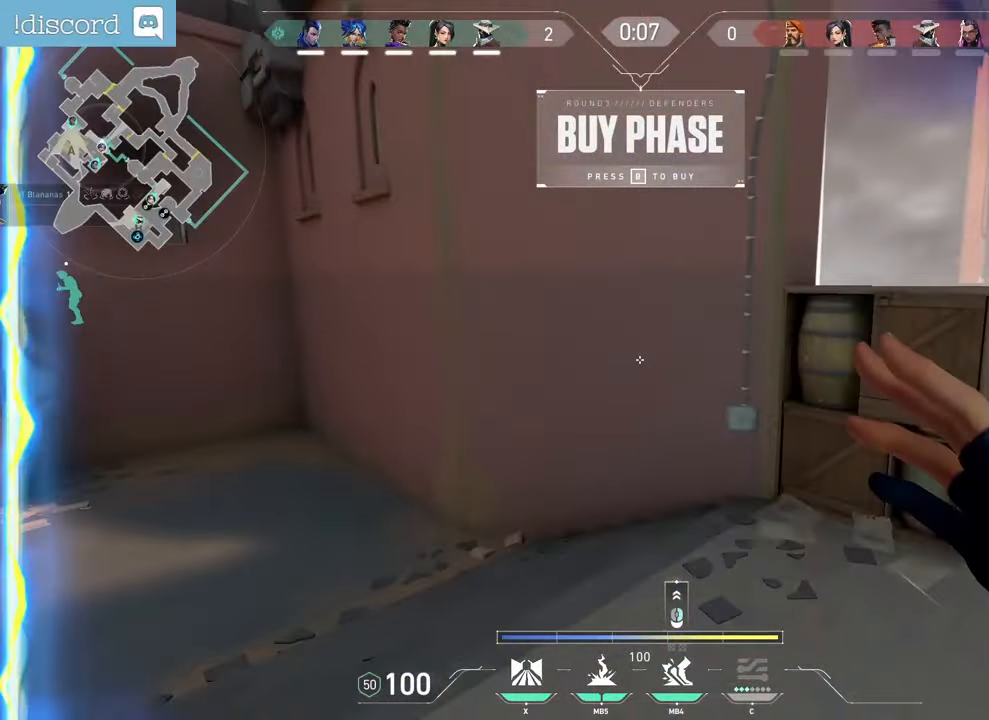
{"keys": ["s"], "mouse": [], "events": [[33, "z", "up"], [167, "s", "down"], [250, "mouse_right", "down"], [467, "mouse_right", "up"]]}